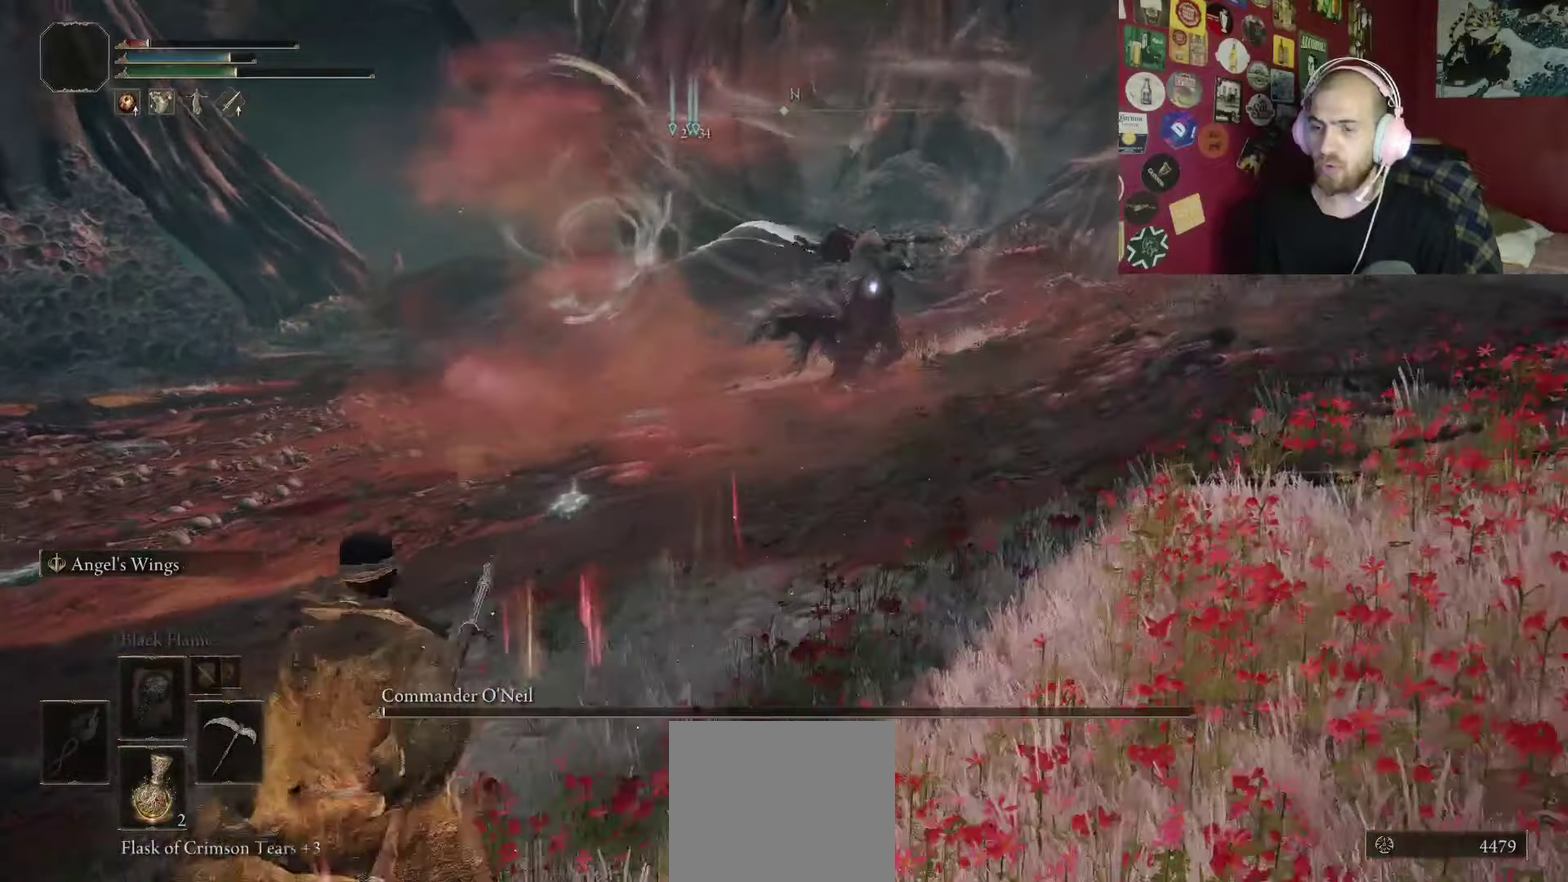
Gameplay with a controller (Xbox layout); each line is a JSON object with the inputs held at the frame after it. "button_events" lists button changes between this image and that frame as [ms after this image, input, new state], when the widget could be followed in between (sticks are given only as held states).
{"buttons": ["B", "DPAD_UP"], "left_stick": "left", "right_stick": "center", "button_events": [[483, "DPAD_UP", "down"]]}
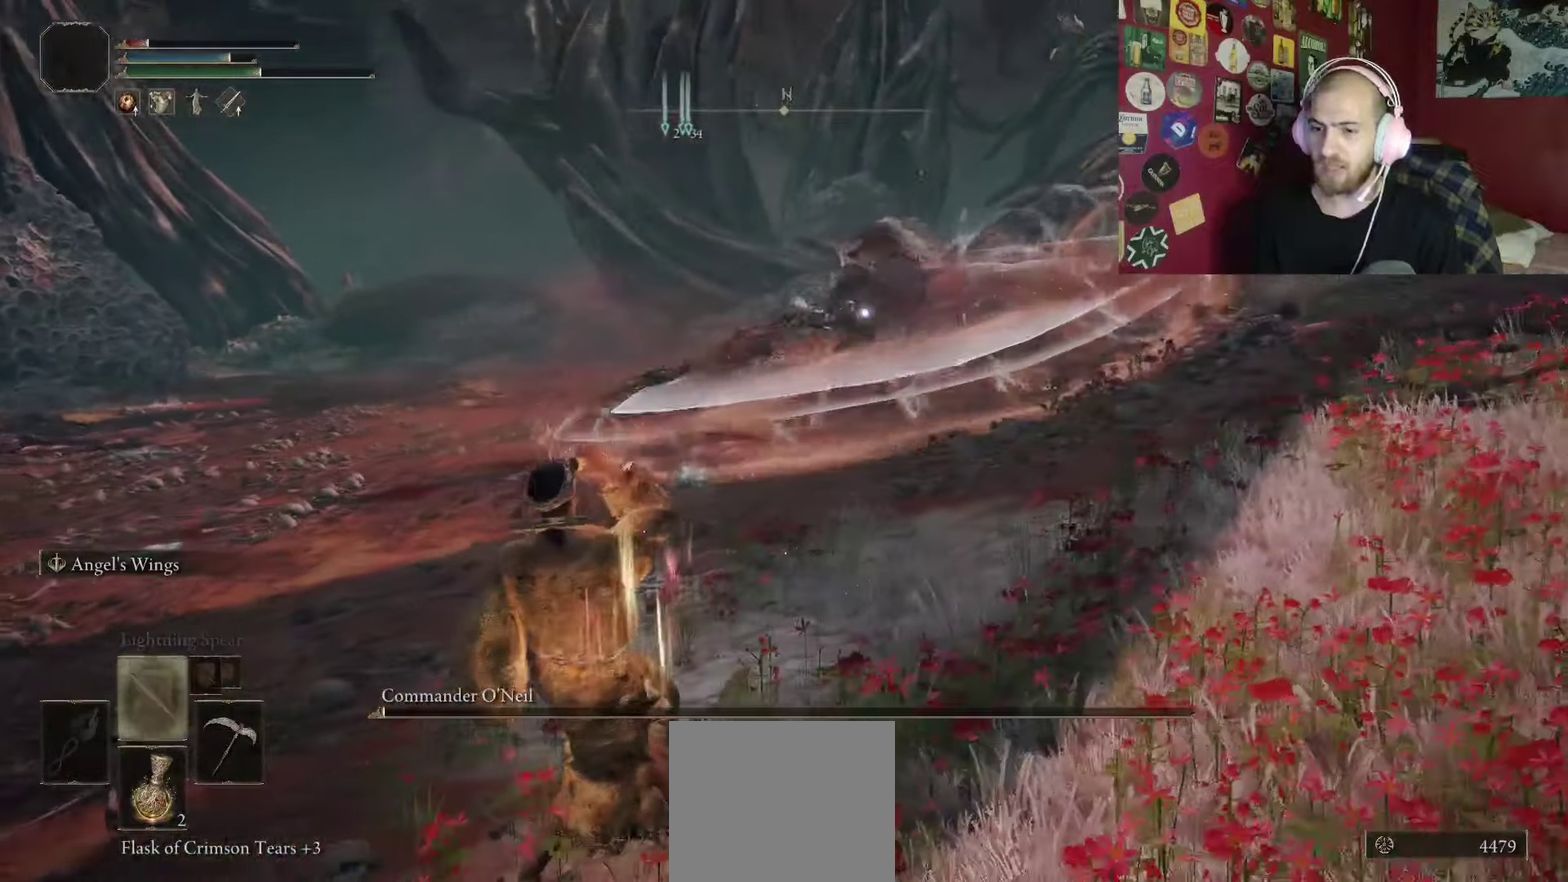
{"buttons": ["B"], "left_stick": "down-left", "right_stick": "center", "button_events": [[100, "DPAD_UP", "up"]]}
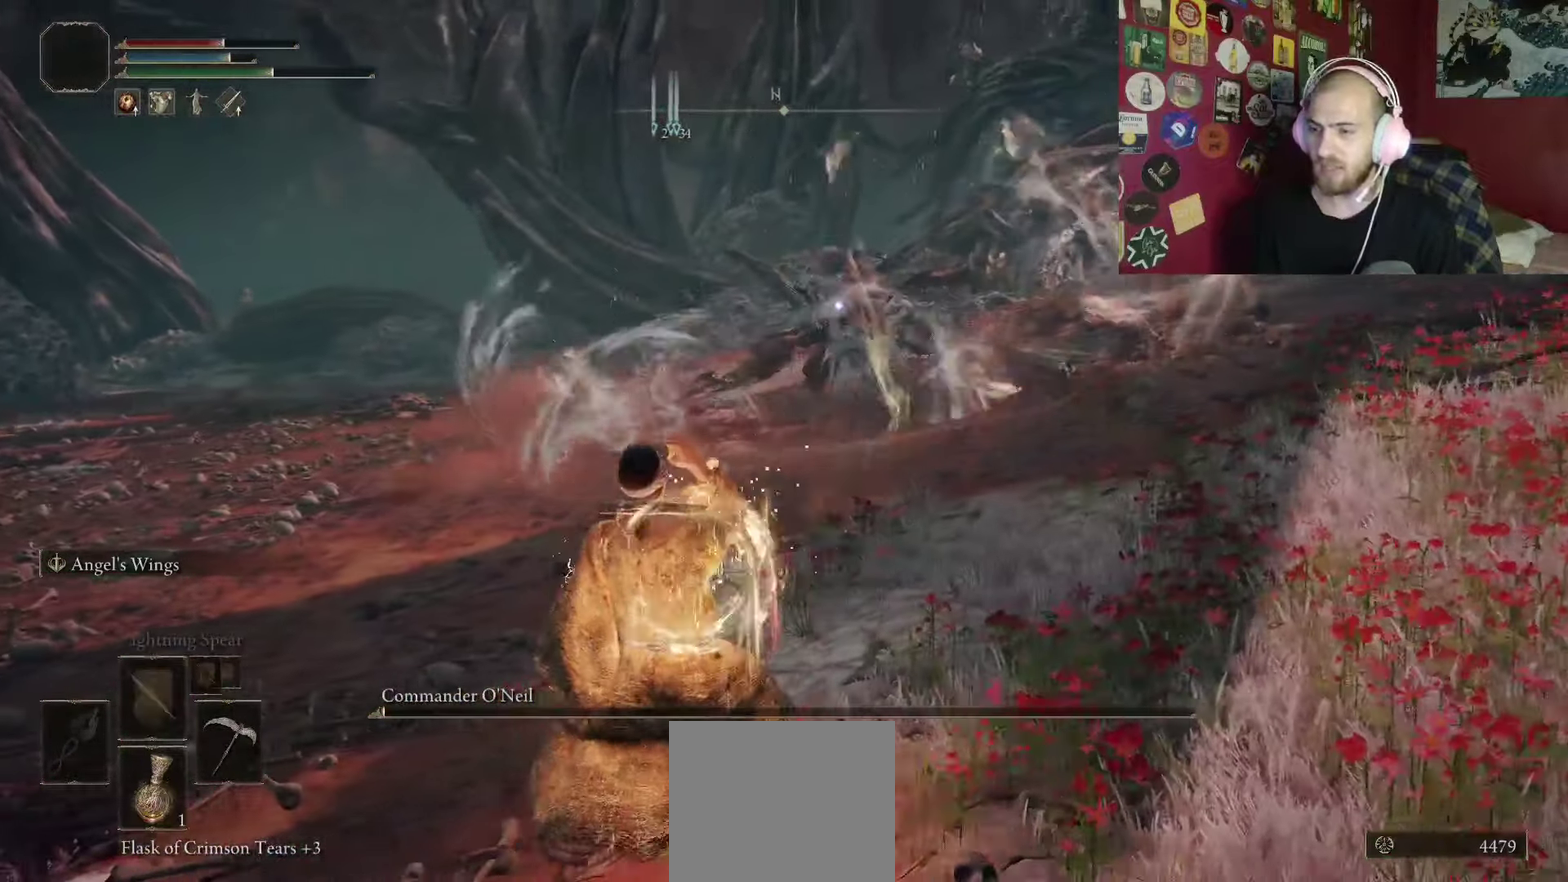
{"buttons": ["B", "Y", "R1"], "left_stick": "down-left", "right_stick": "center", "button_events": [[250, "Y", "down"], [466, "R1", "down"]]}
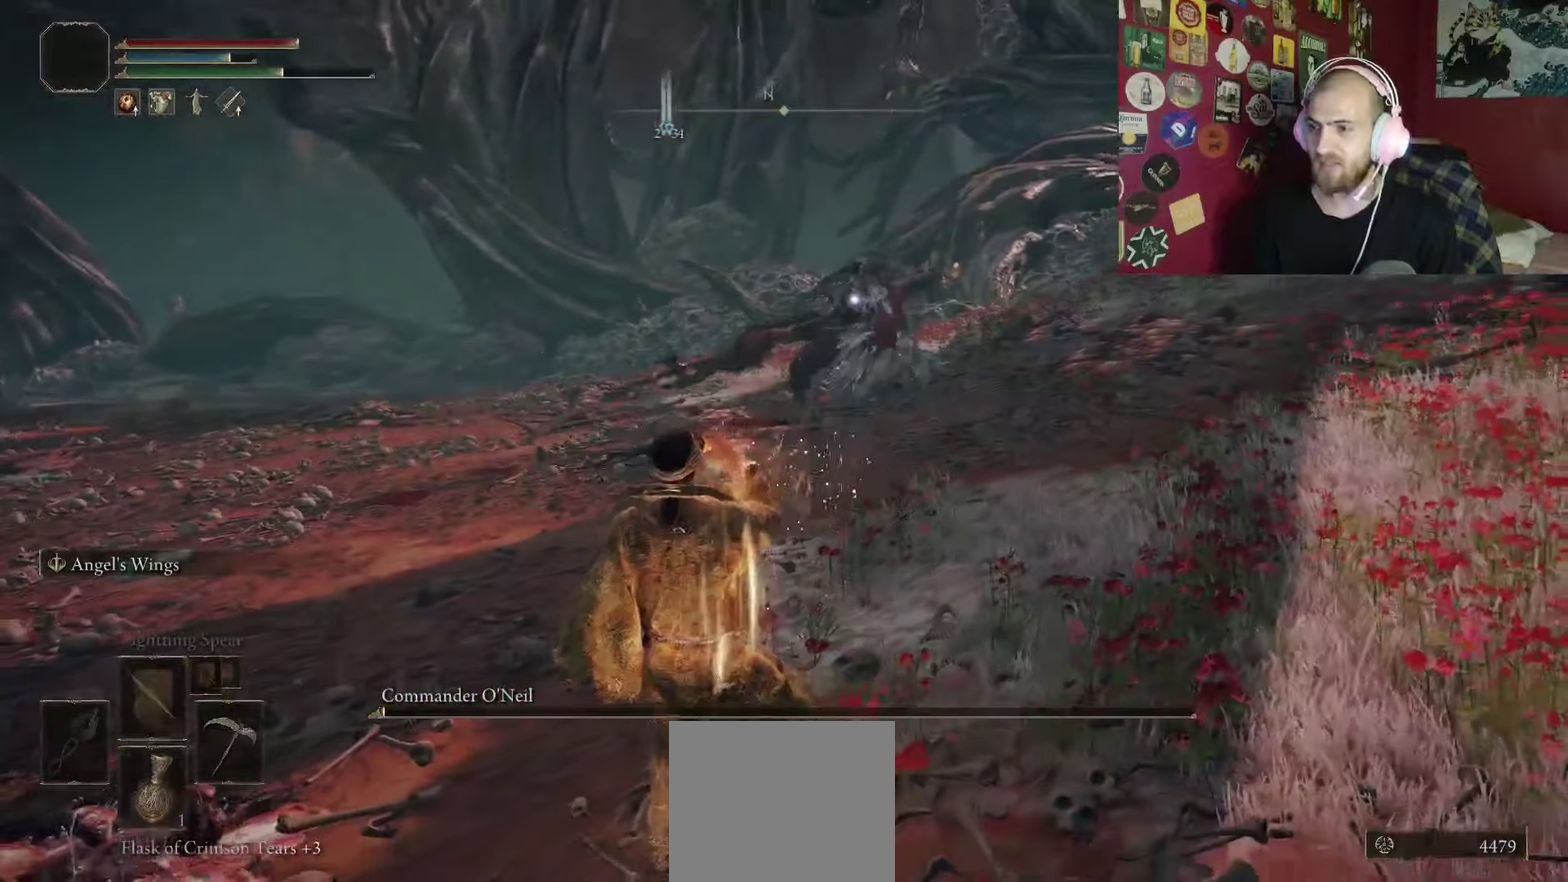
{"buttons": [], "left_stick": "down-left", "right_stick": "center", "button_events": [[133, "R1", "up"], [333, "Y", "up"], [400, "B", "up"]]}
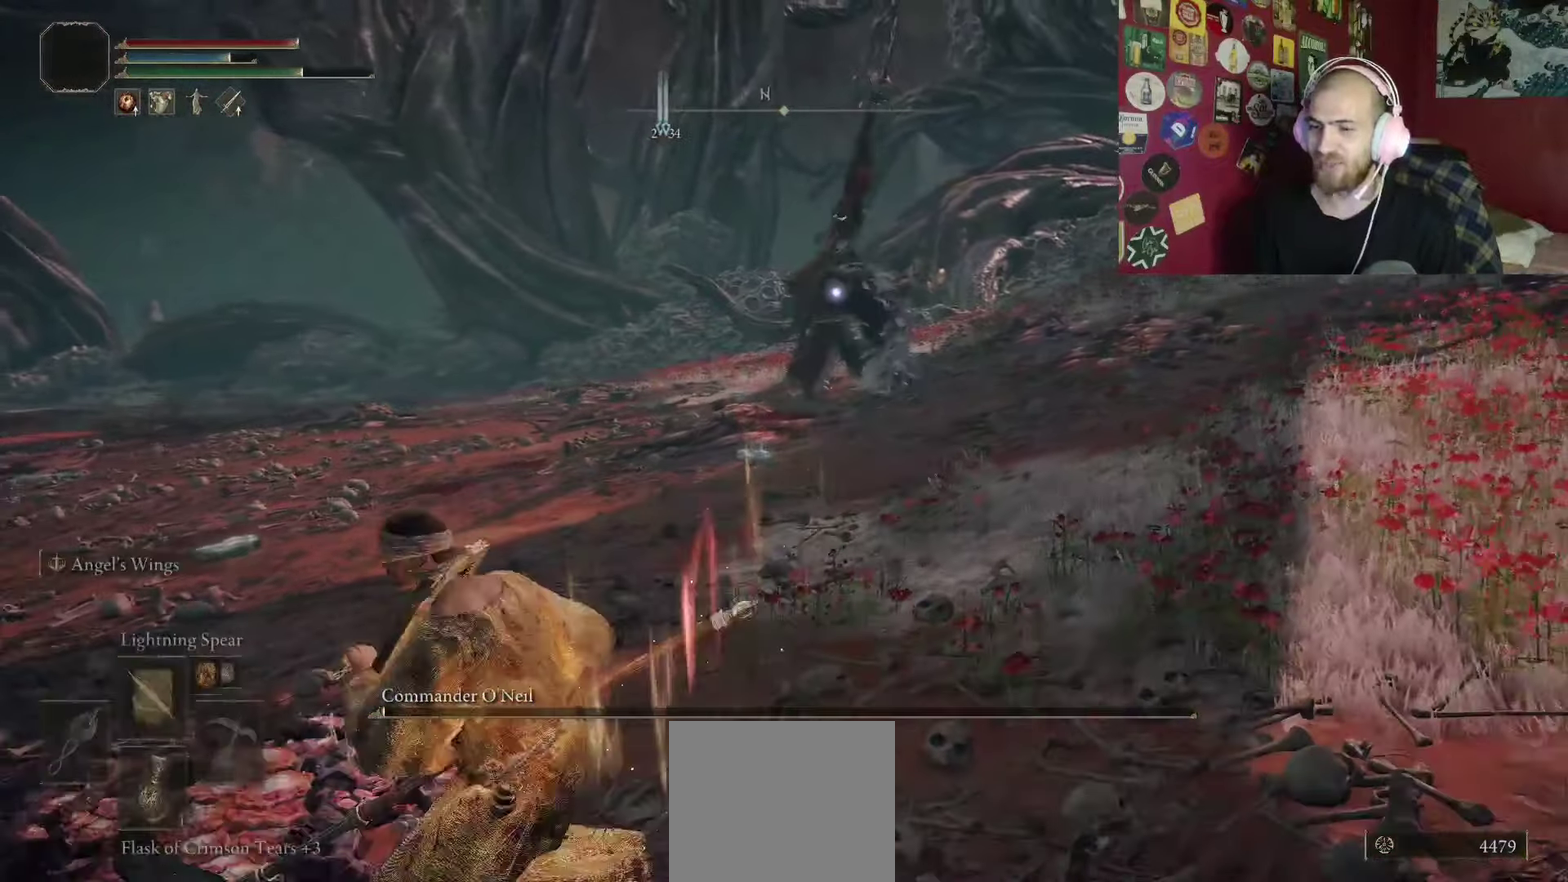
{"buttons": [], "left_stick": "down", "right_stick": "center", "button_events": [[266, "L1", "down"], [416, "L1", "up"]]}
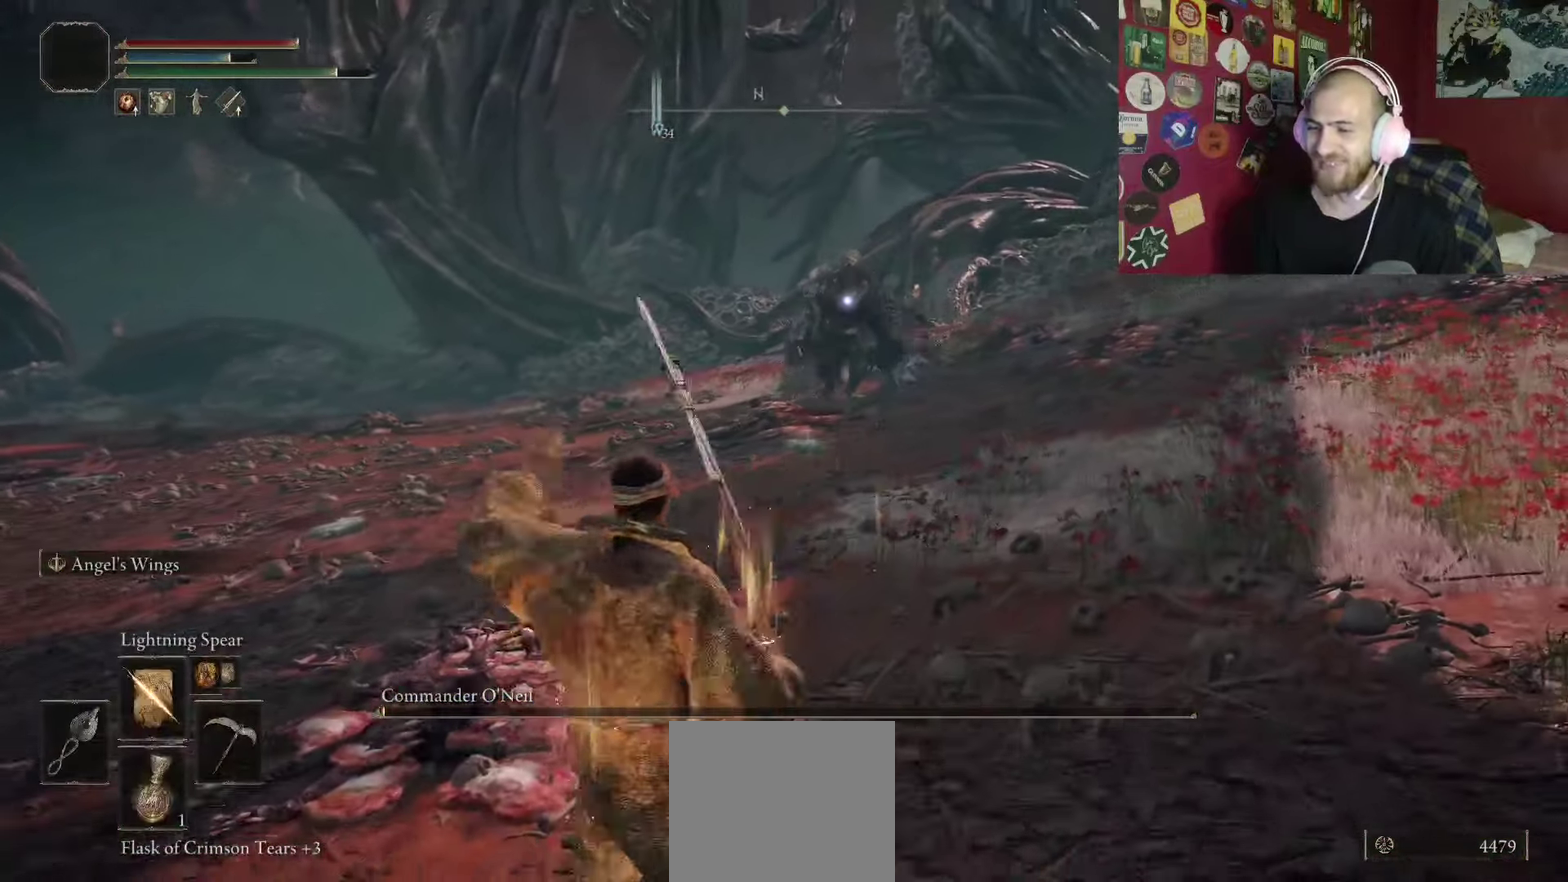
{"buttons": [], "left_stick": "center", "right_stick": "center", "button_events": []}
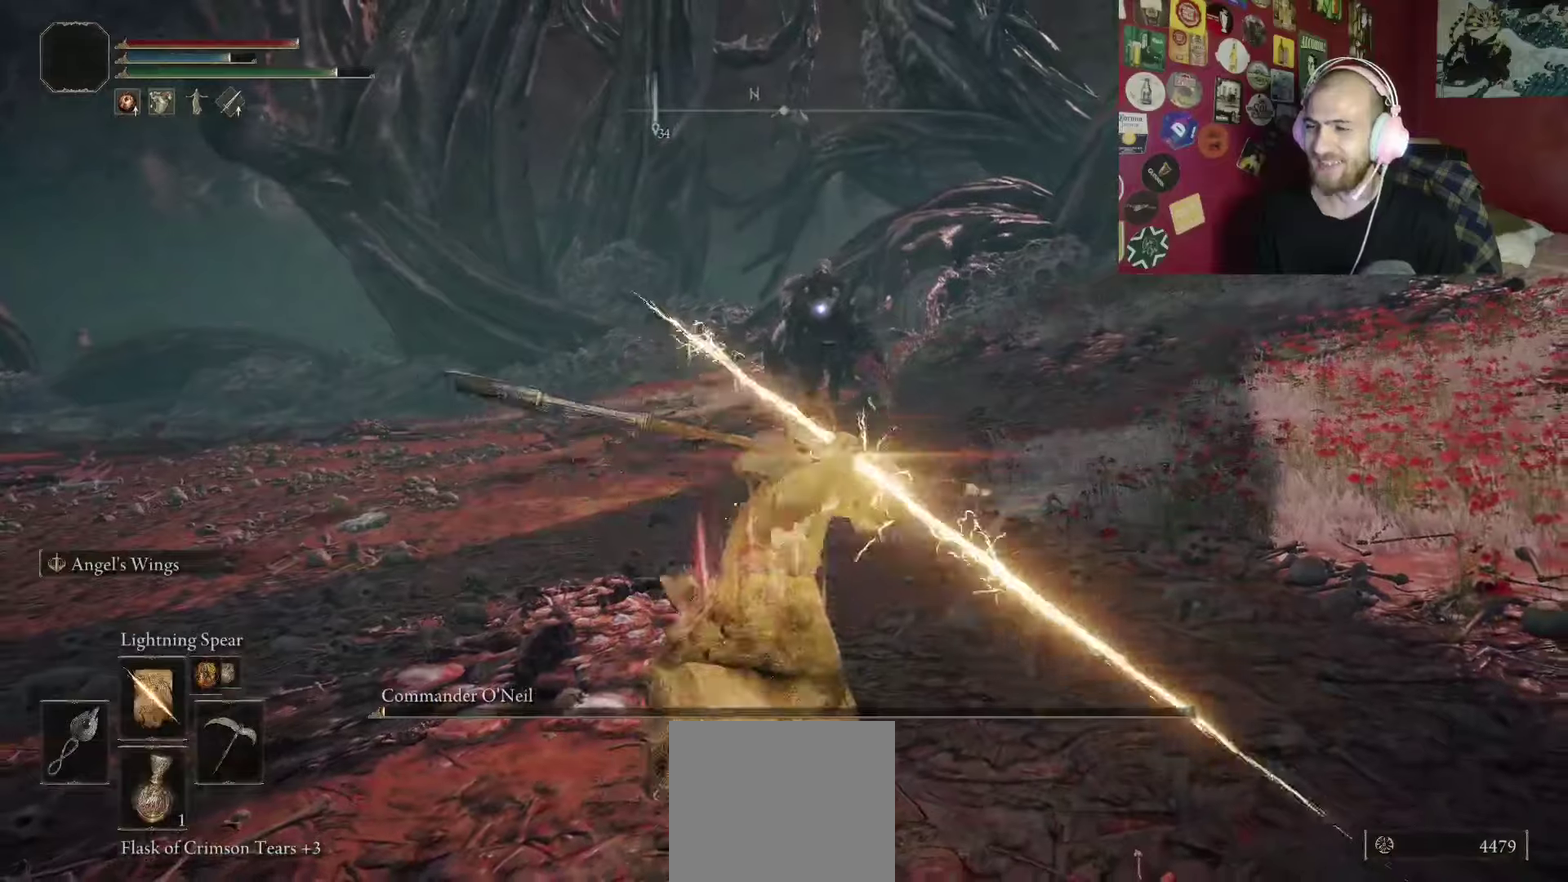
{"buttons": [], "left_stick": "down", "right_stick": "left", "button_events": []}
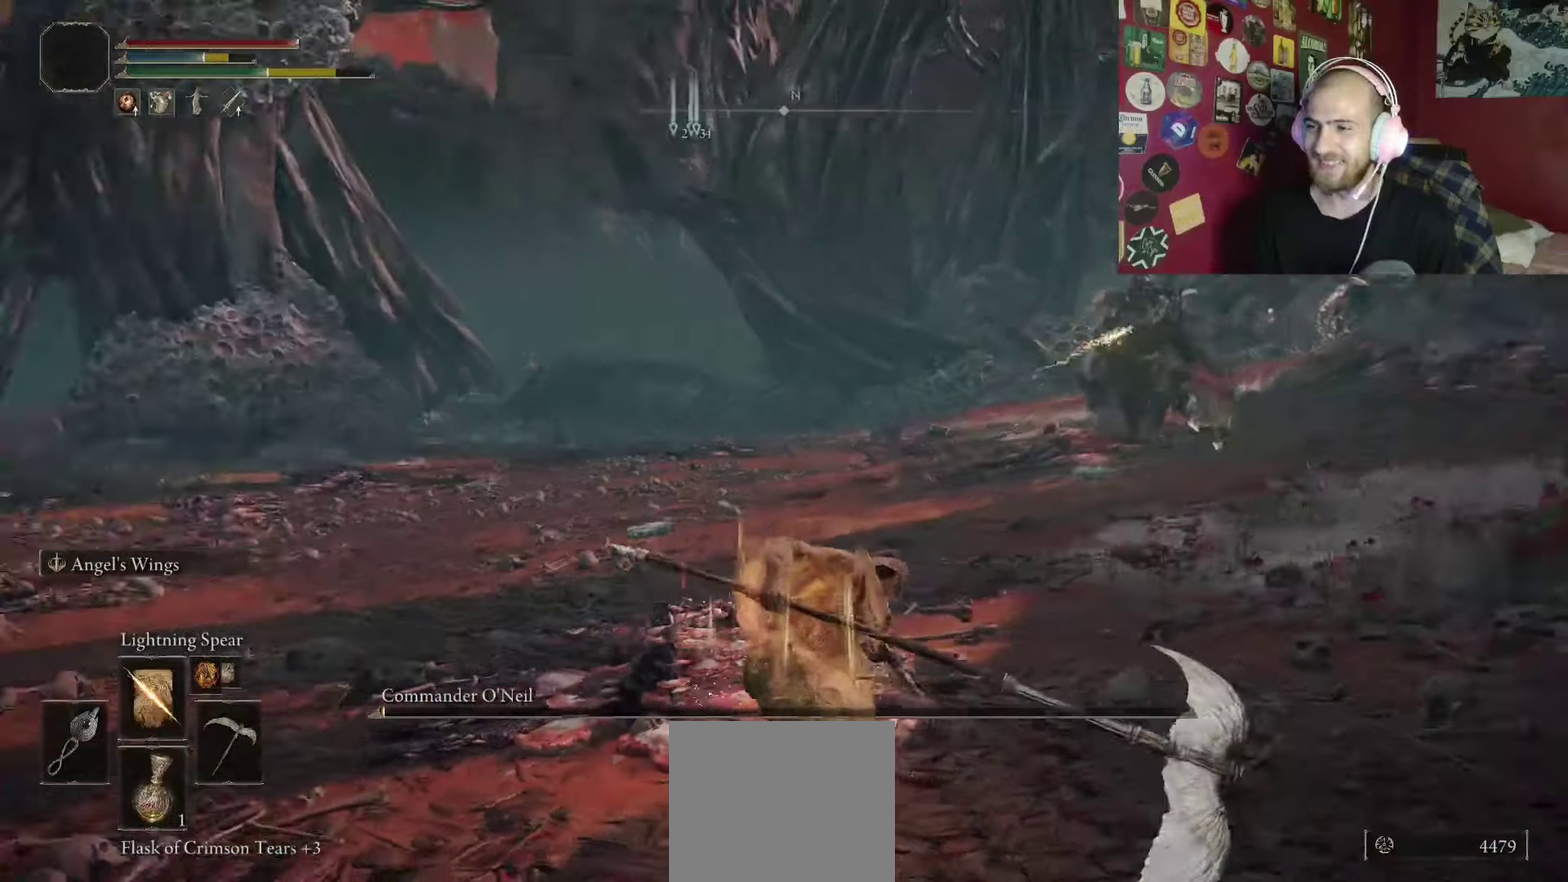
{"buttons": [], "left_stick": "up-left", "right_stick": "down-left", "button_events": []}
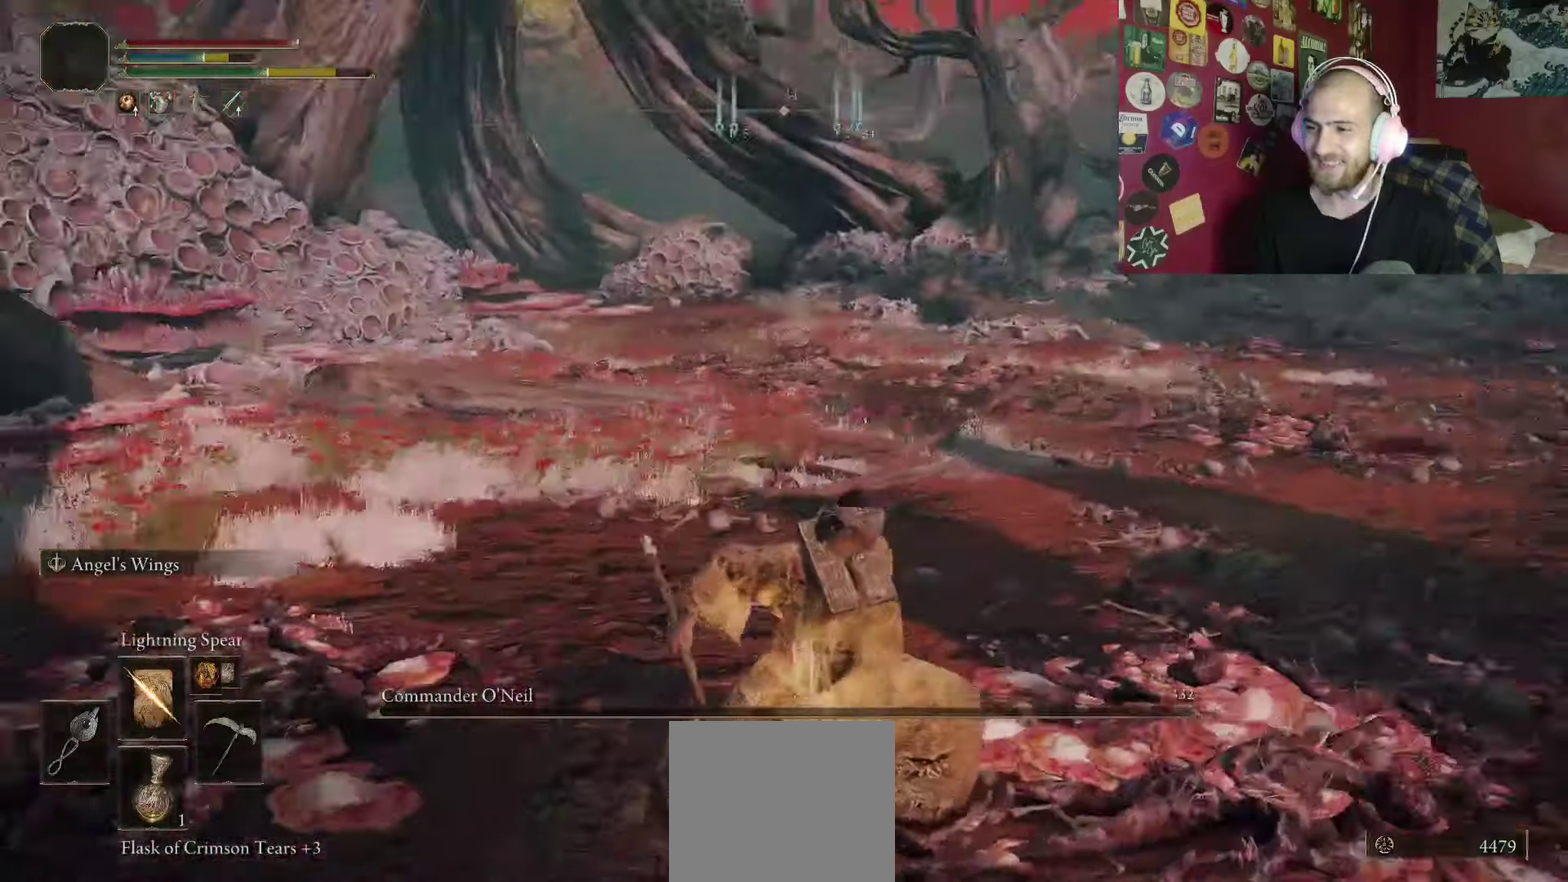
{"buttons": [], "left_stick": "center", "right_stick": "center", "button_events": []}
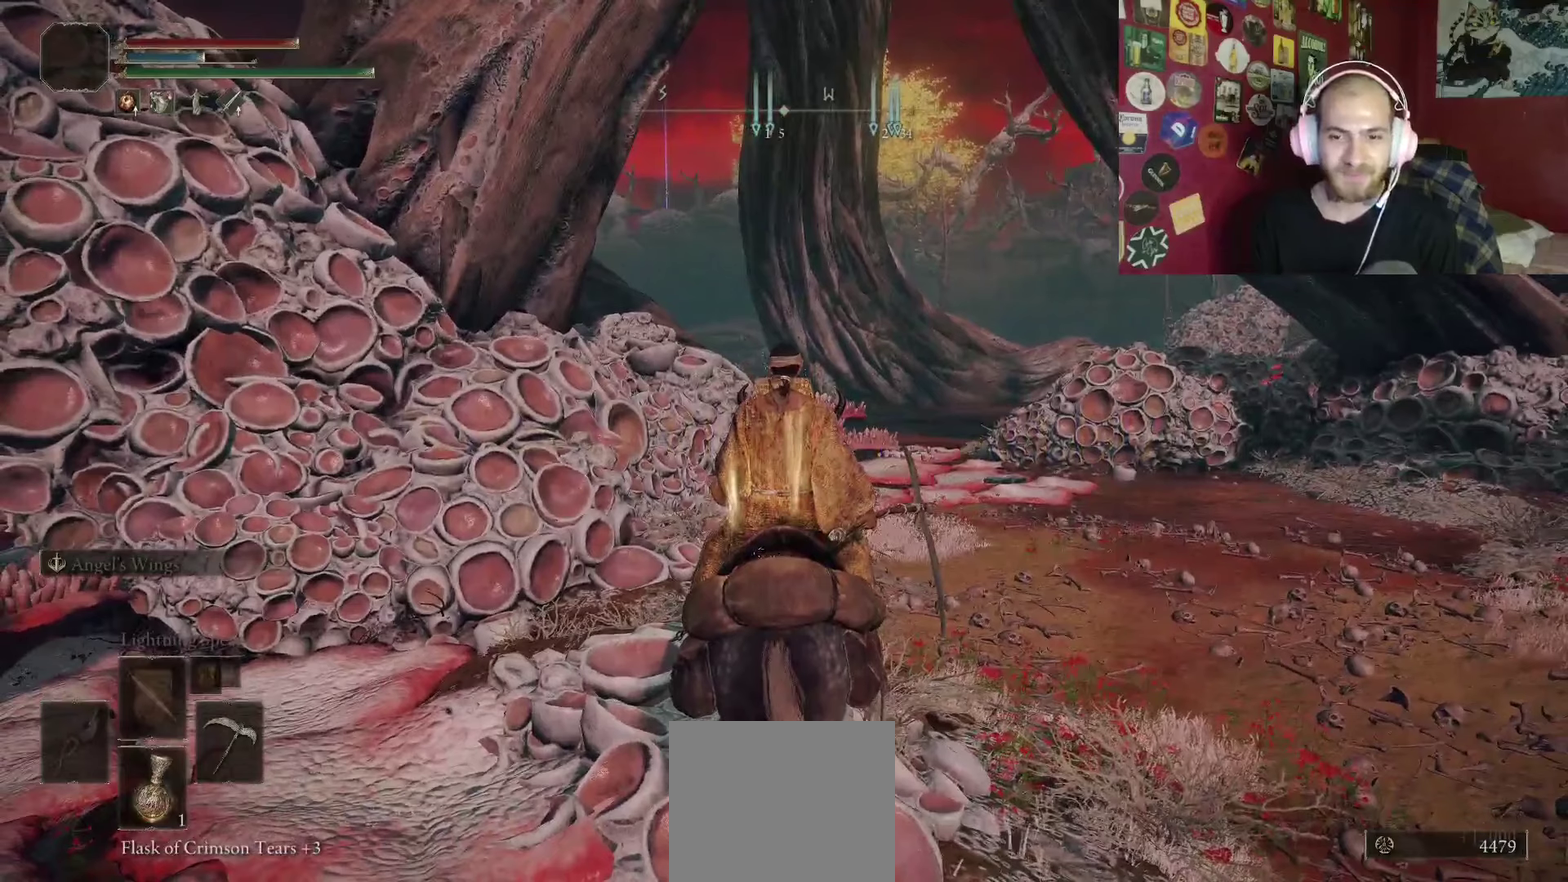
{"buttons": [], "left_stick": "center", "right_stick": "center", "button_events": []}
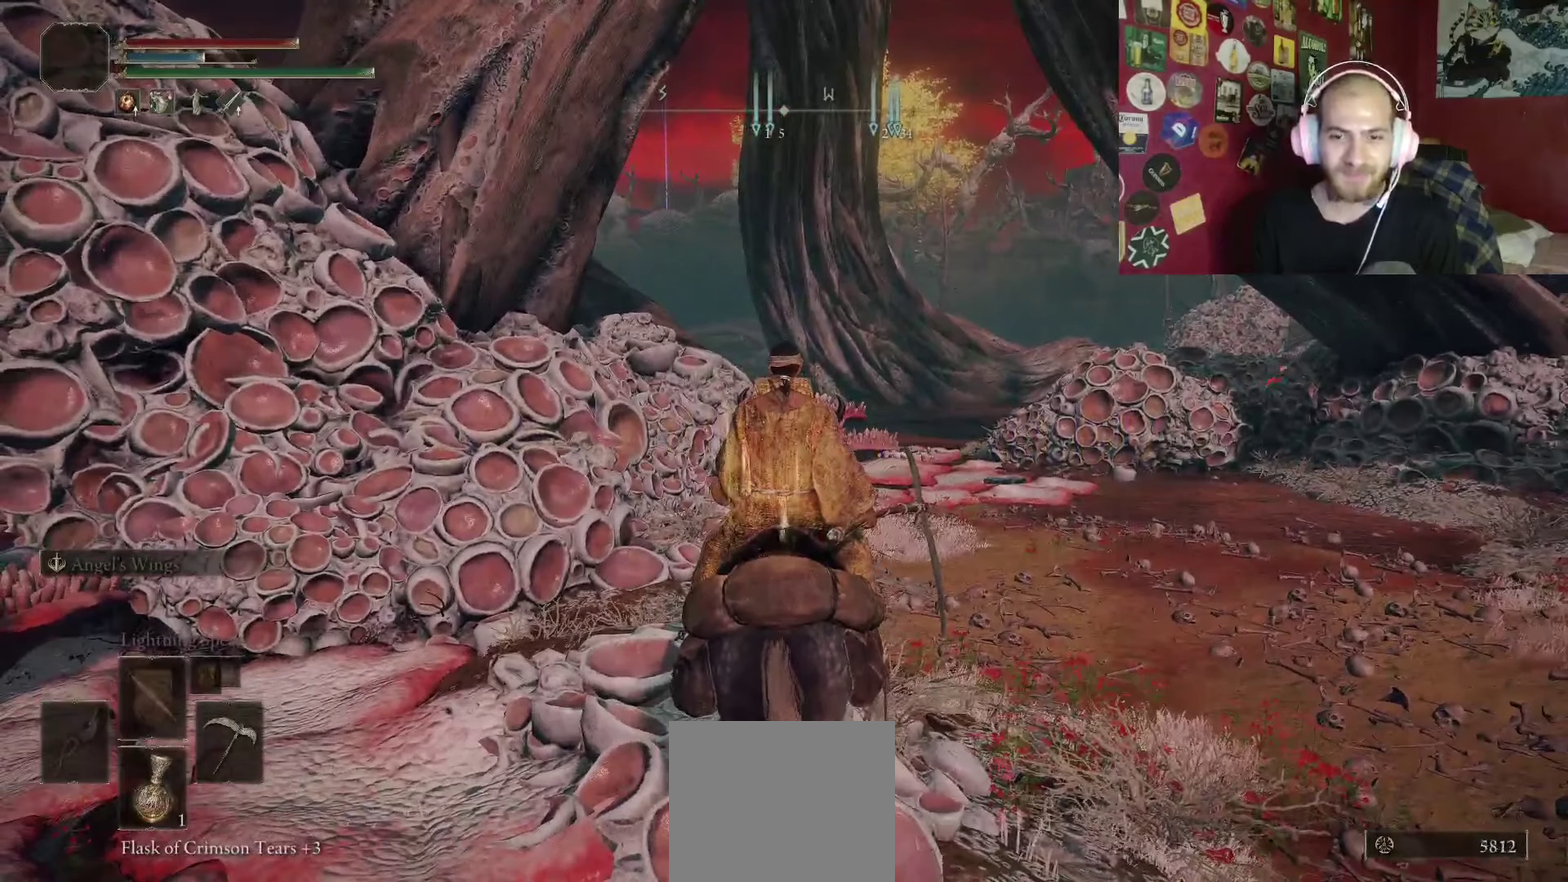
{"buttons": [], "left_stick": "center", "right_stick": "center", "button_events": []}
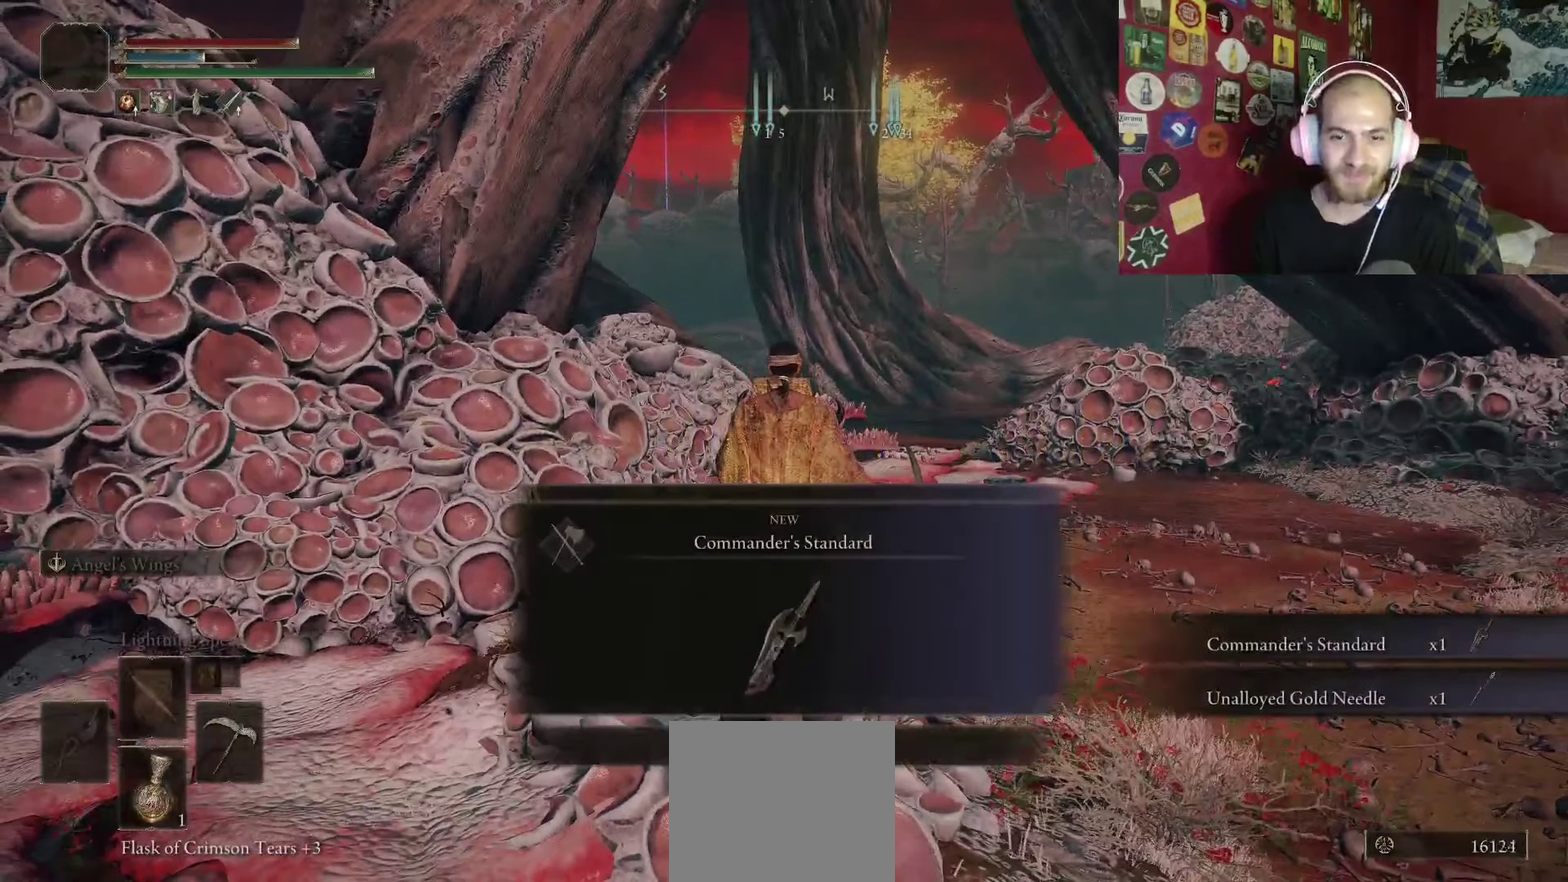
{"buttons": [], "left_stick": "center", "right_stick": "center", "button_events": []}
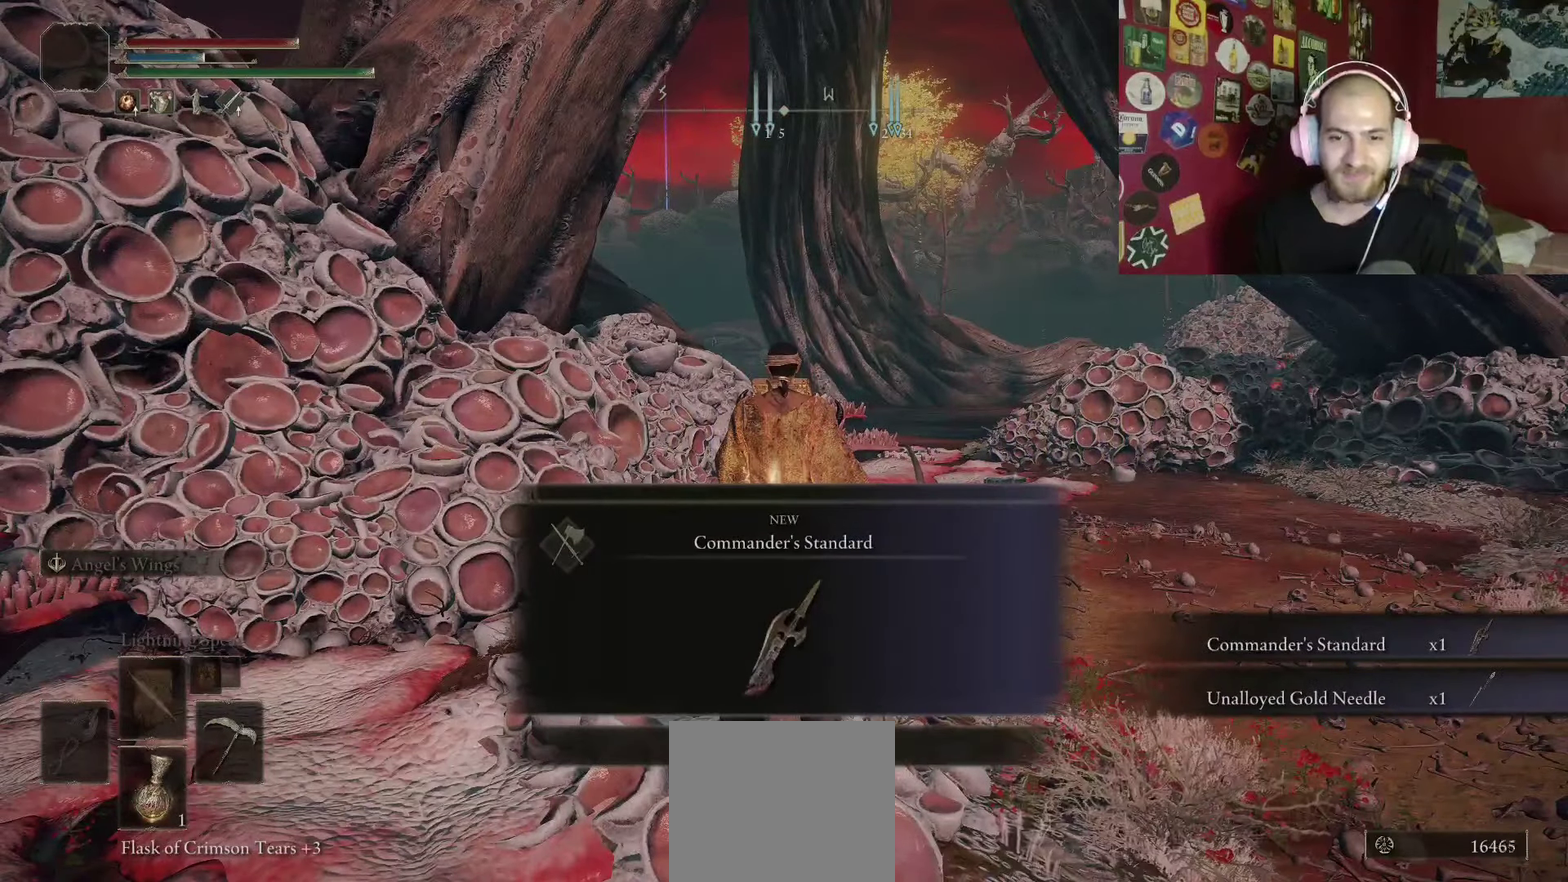
{"buttons": [], "left_stick": "center", "right_stick": "left", "button_events": []}
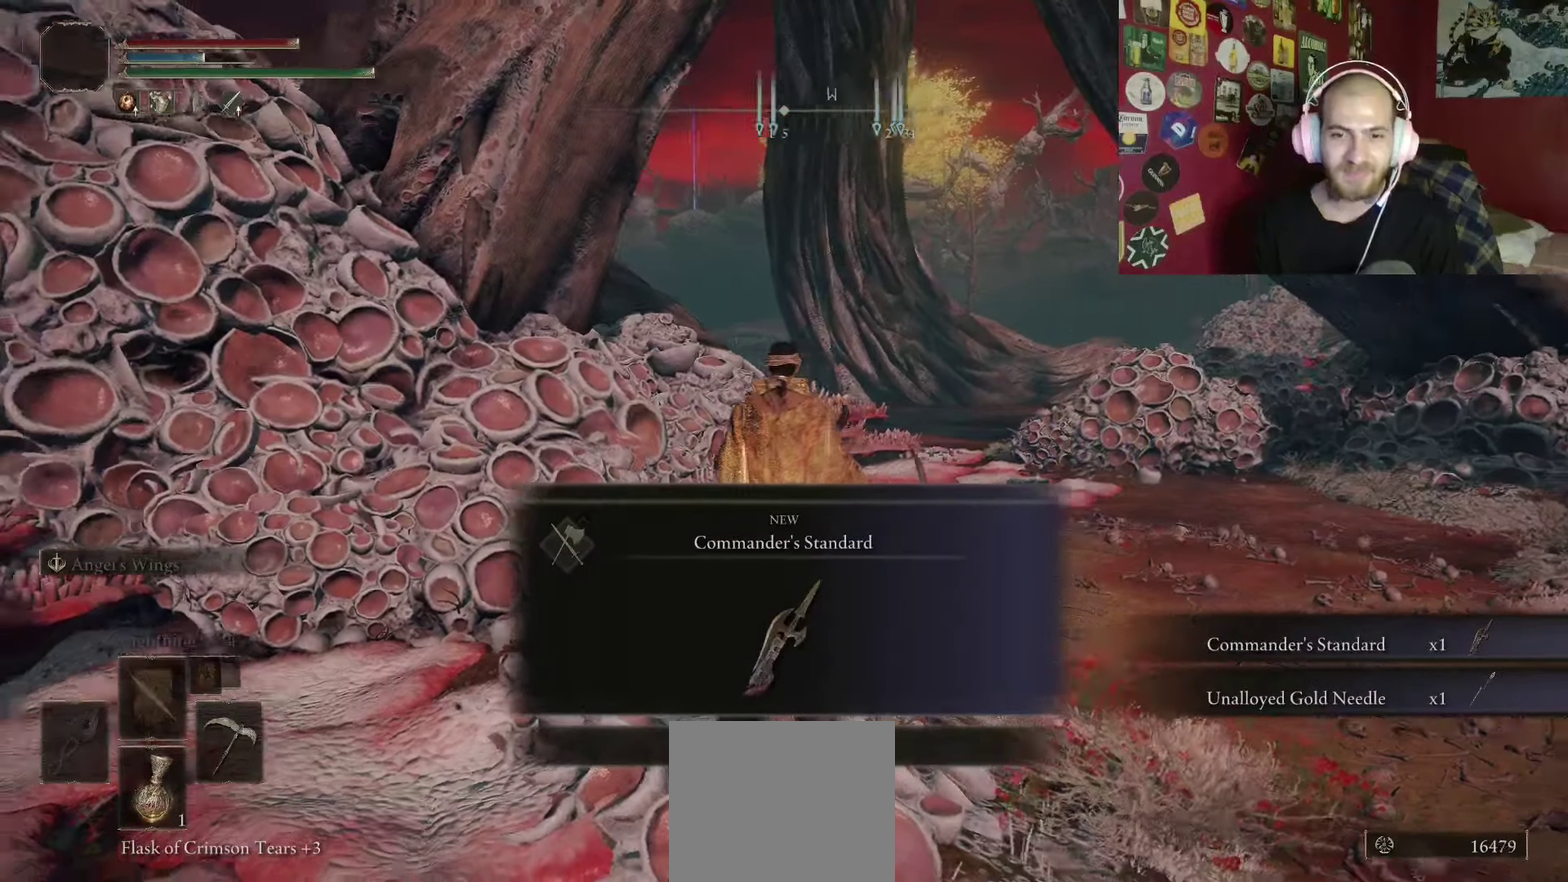
{"buttons": [], "left_stick": "center", "right_stick": "center", "button_events": []}
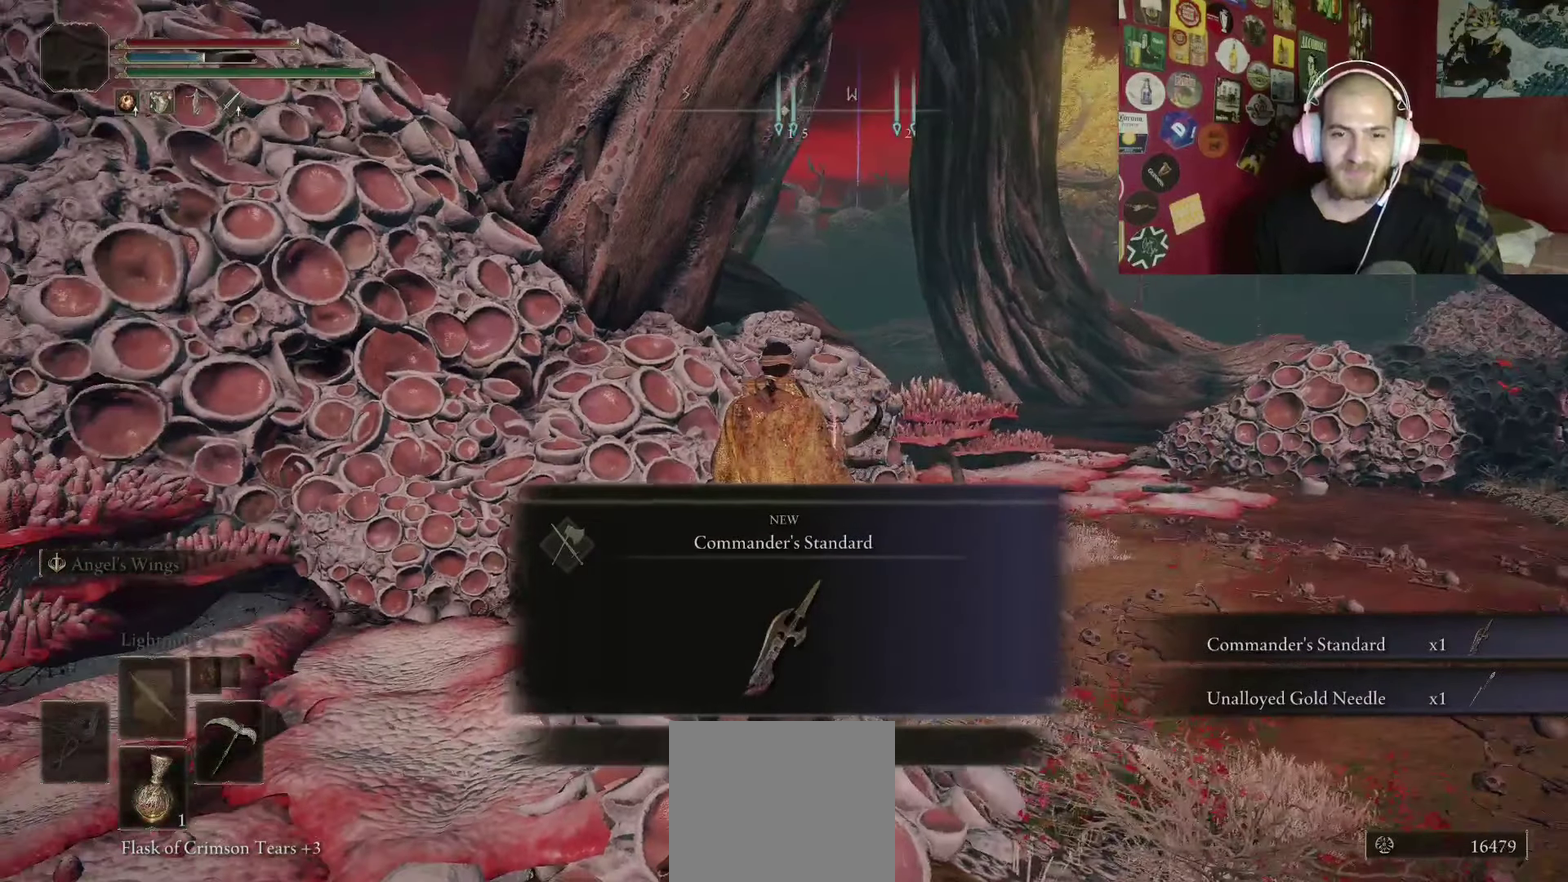
{"buttons": [], "left_stick": "center", "right_stick": "center", "button_events": []}
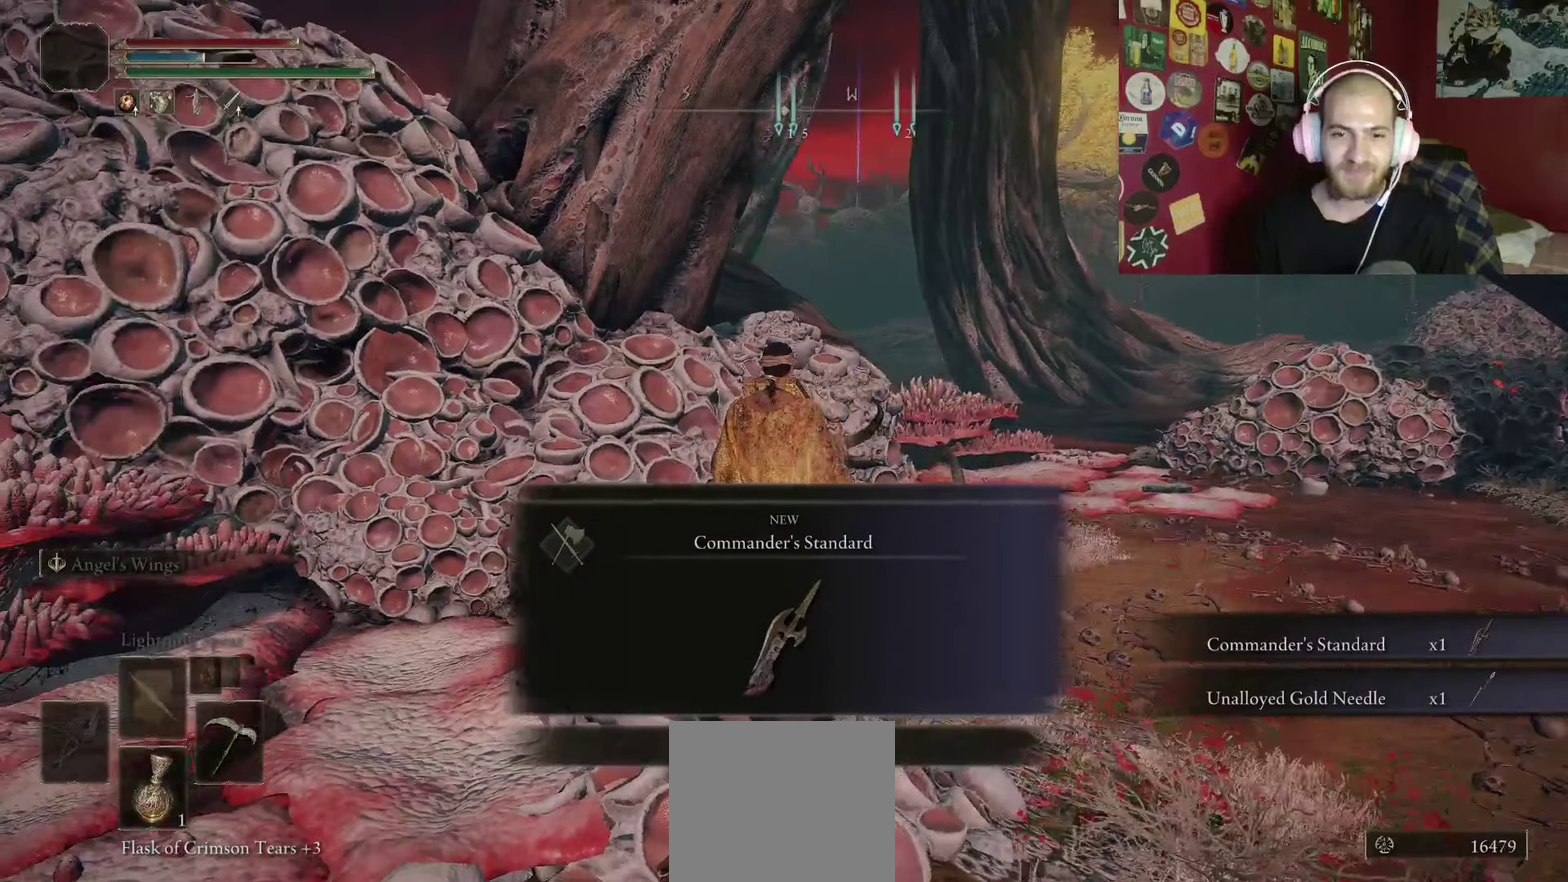
{"buttons": [], "left_stick": "center", "right_stick": "center", "button_events": []}
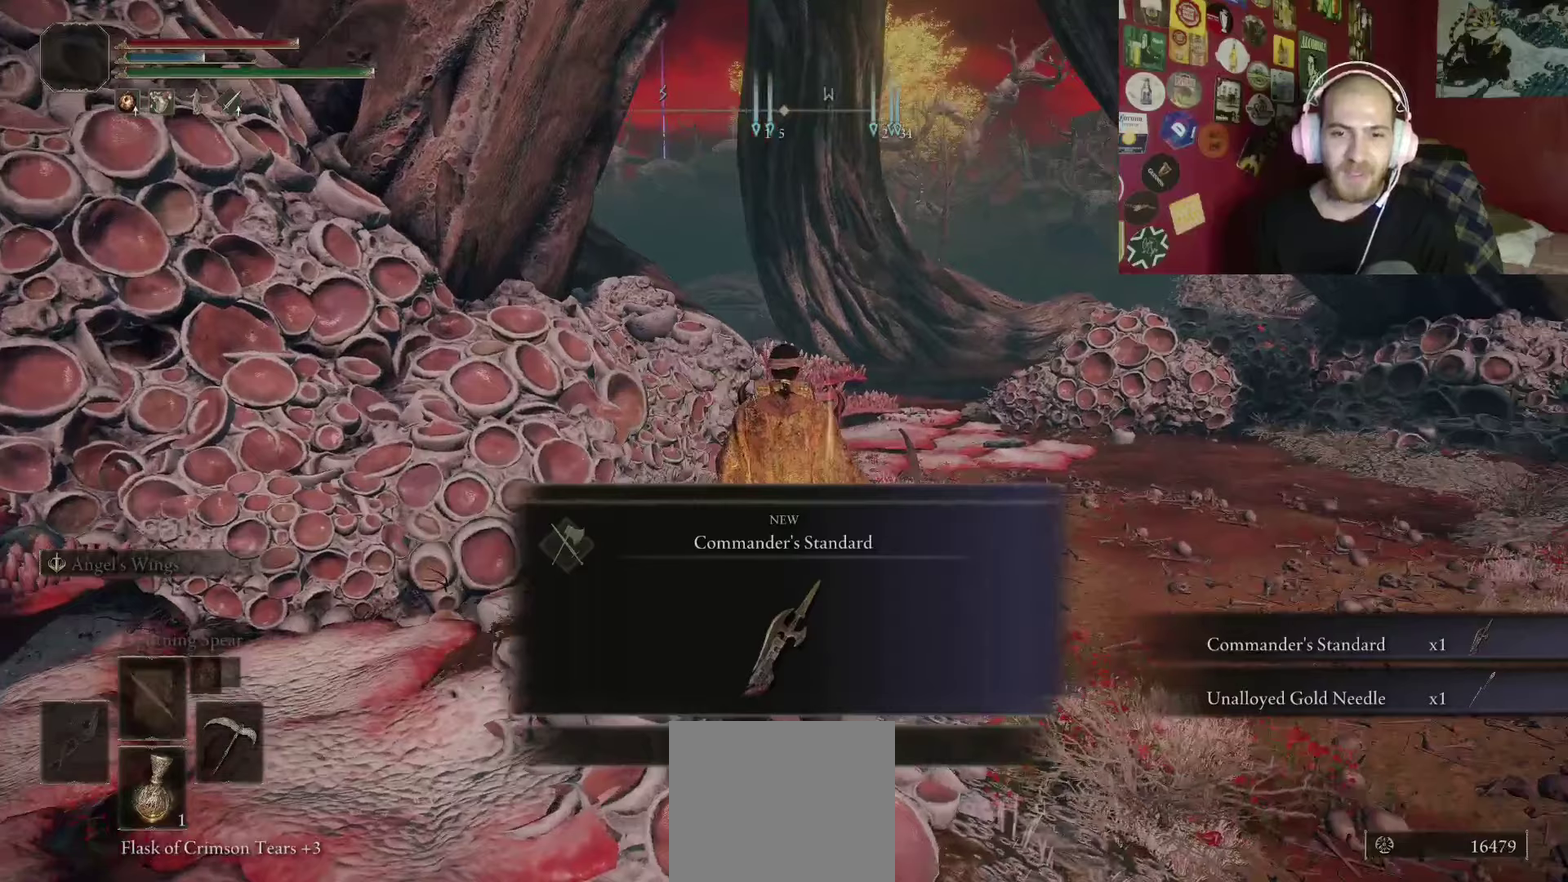
{"buttons": [], "left_stick": "center", "right_stick": "center", "button_events": []}
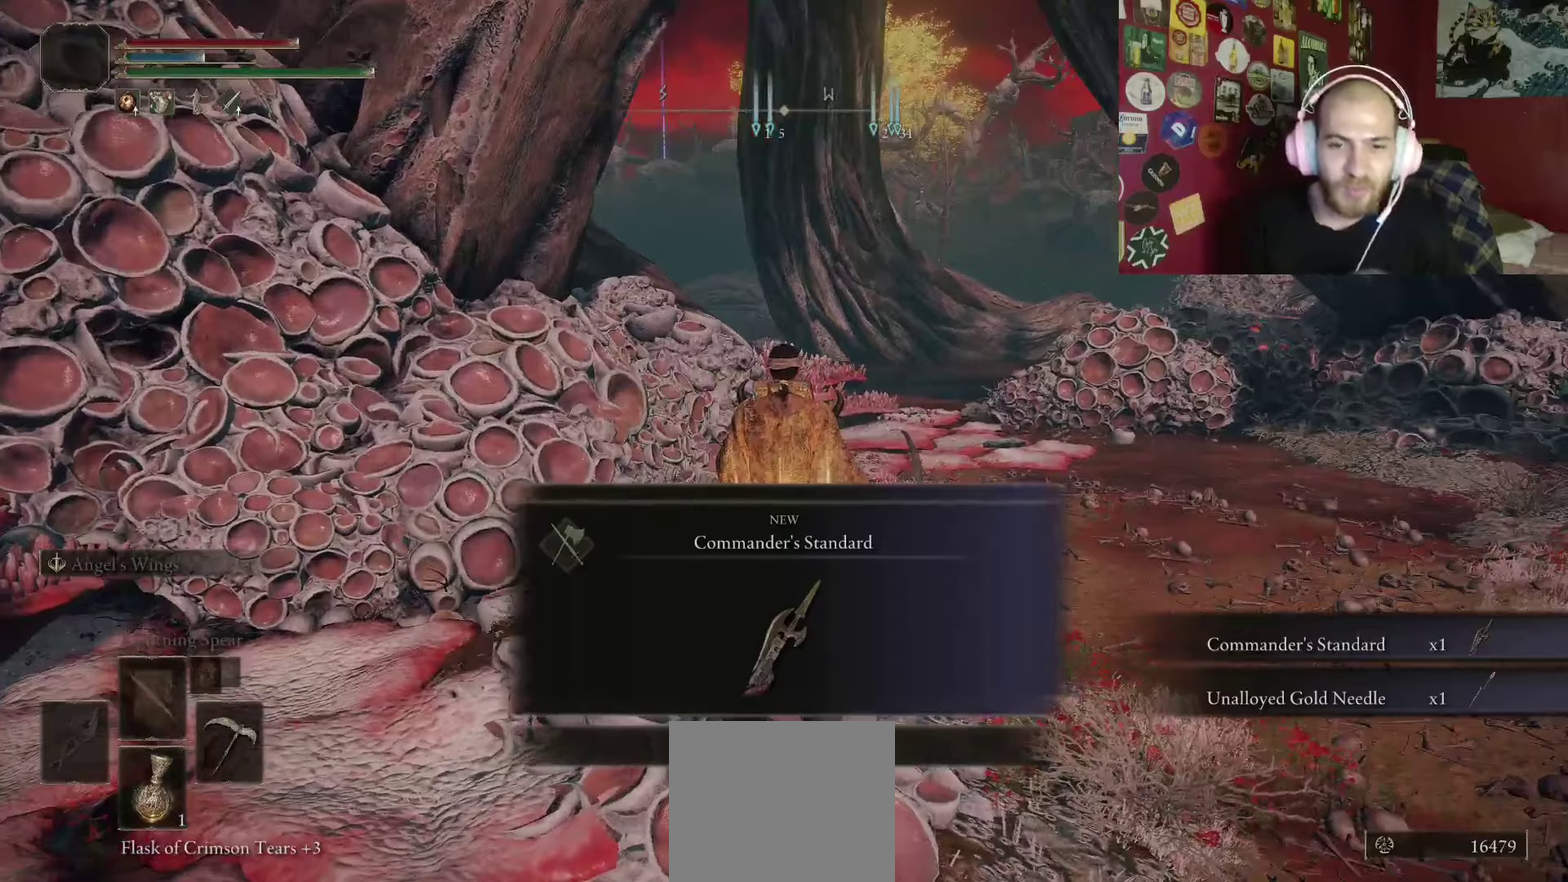
{"buttons": [], "left_stick": "center", "right_stick": "center", "button_events": []}
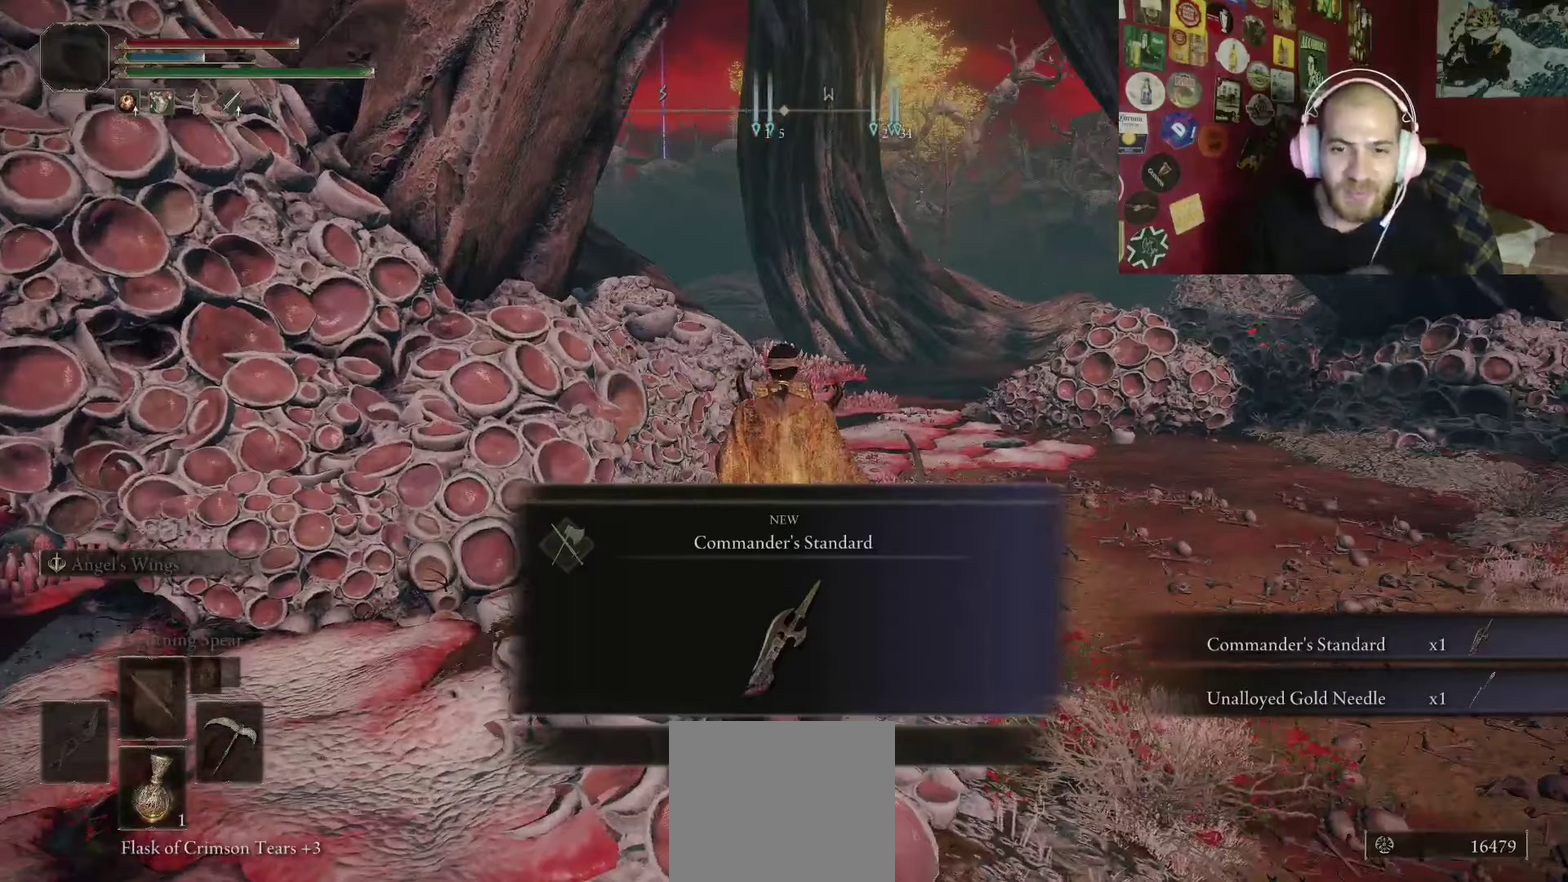
{"buttons": [], "left_stick": "center", "right_stick": "center", "button_events": []}
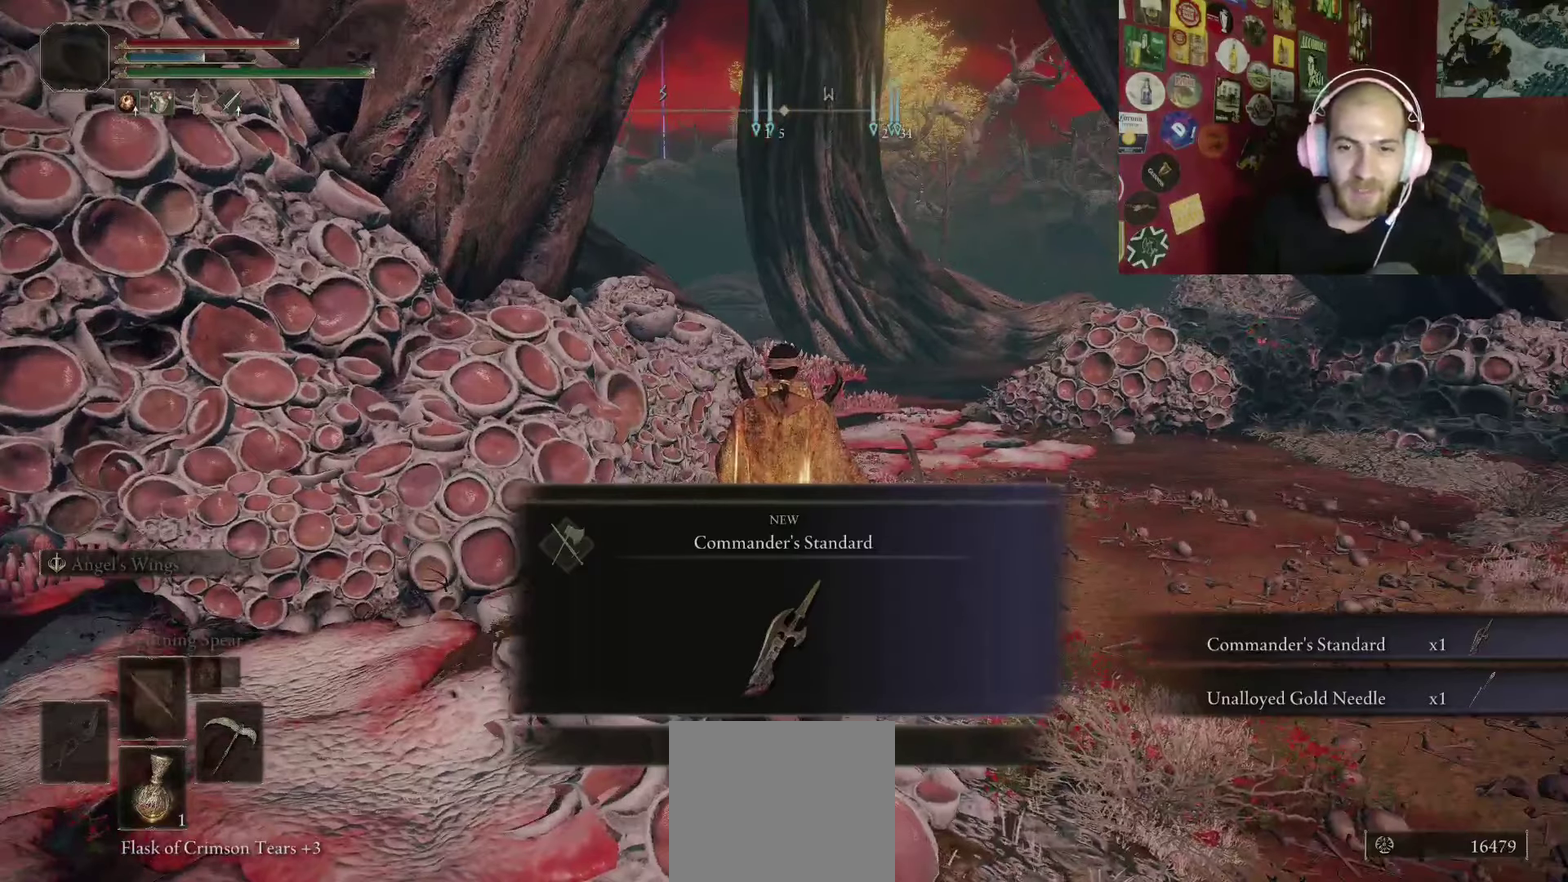
{"buttons": [], "left_stick": "center", "right_stick": "center", "button_events": []}
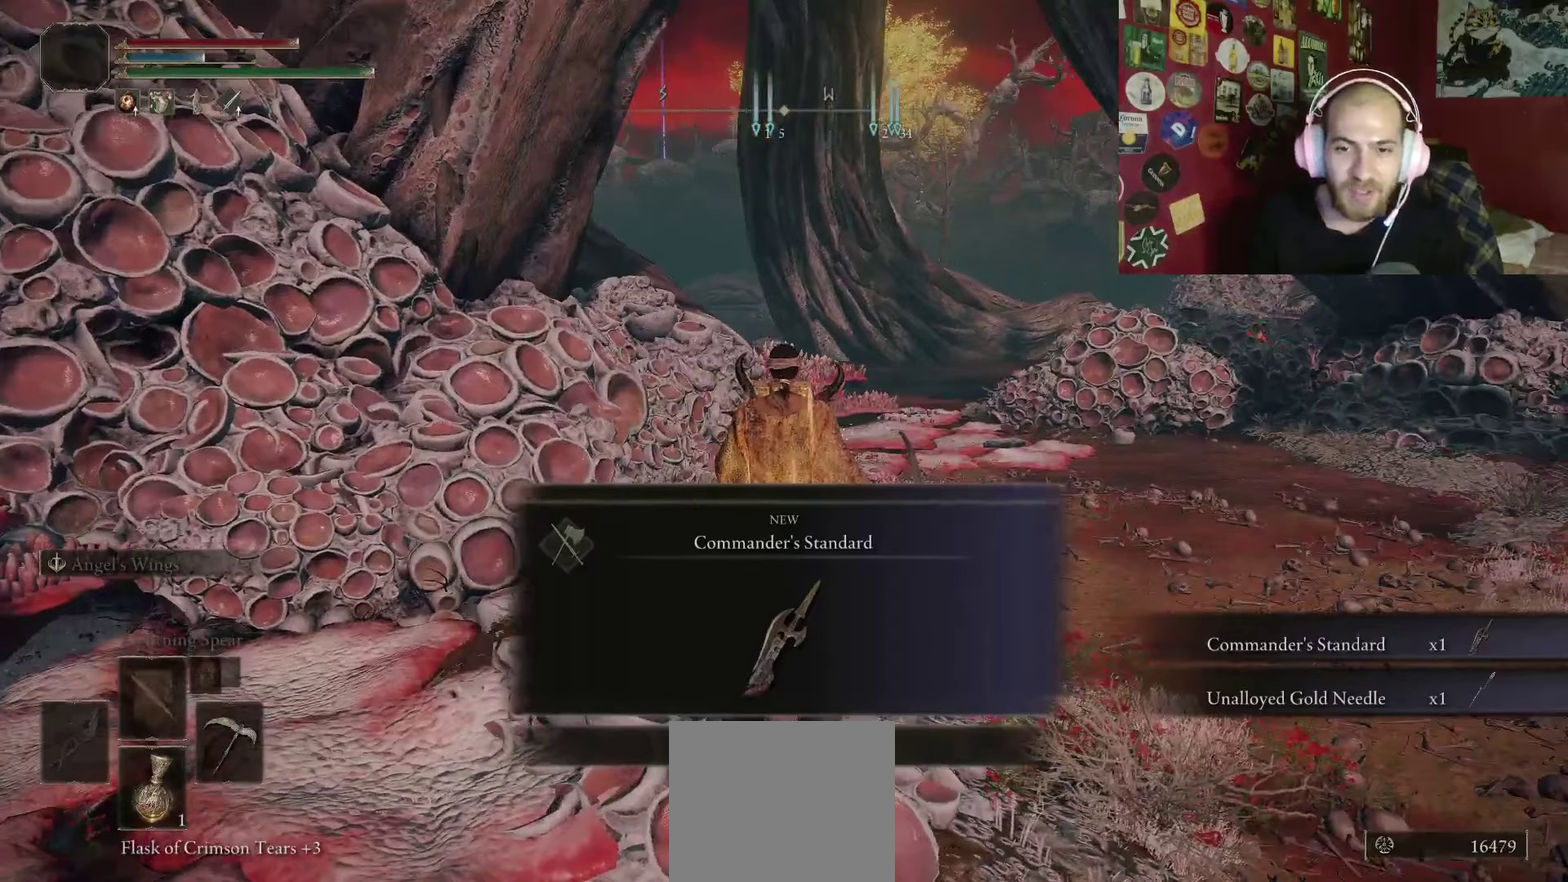
{"buttons": [], "left_stick": "center", "right_stick": "center", "button_events": []}
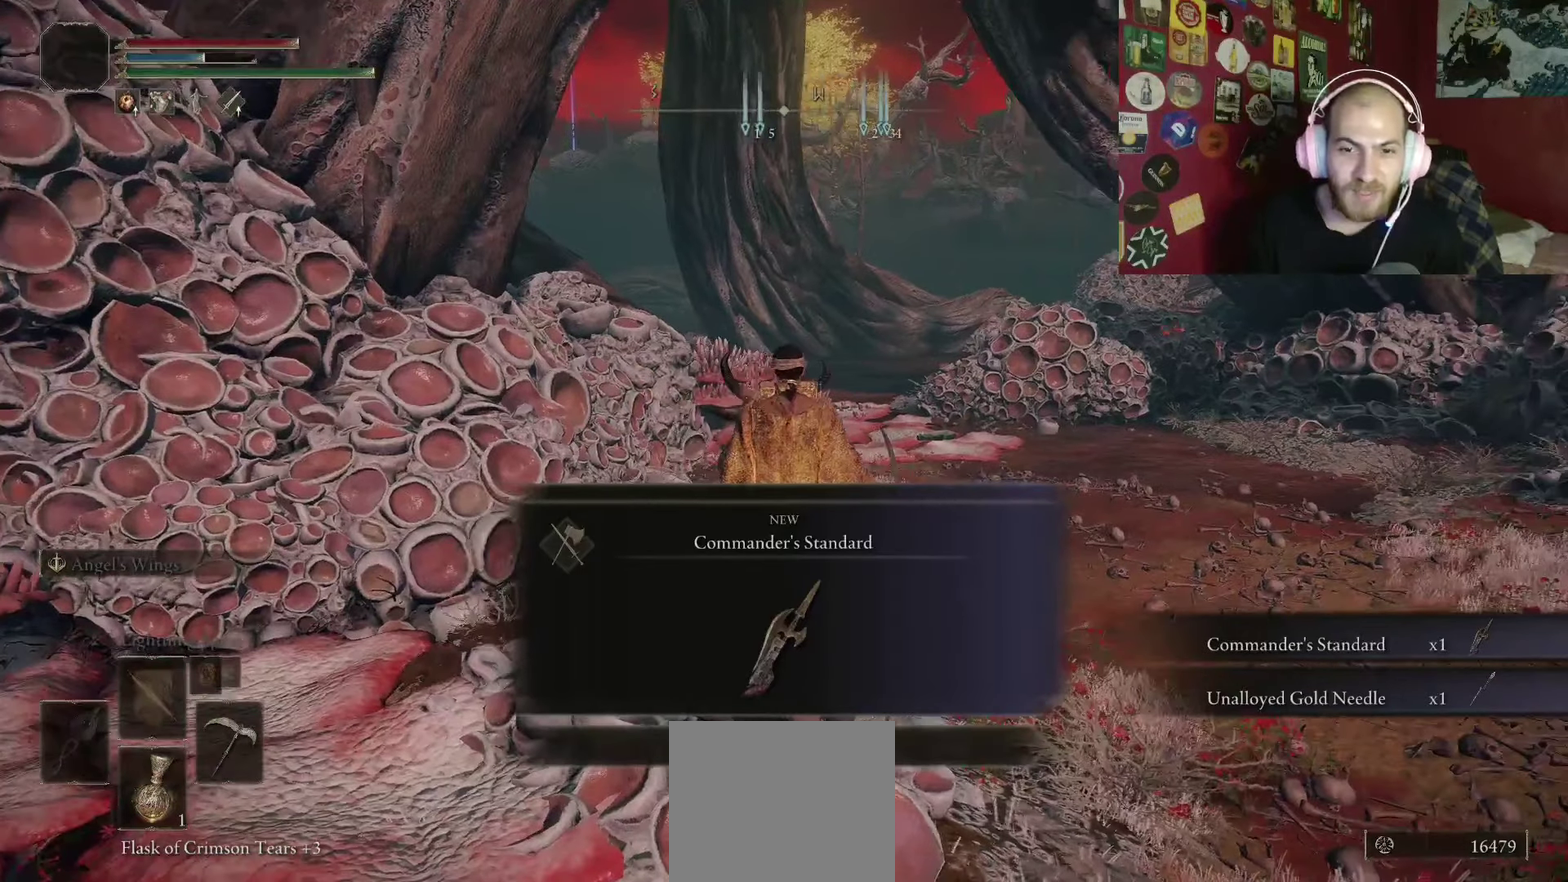
{"buttons": ["B"], "left_stick": "up", "right_stick": "left", "button_events": [[133, "B", "down"]]}